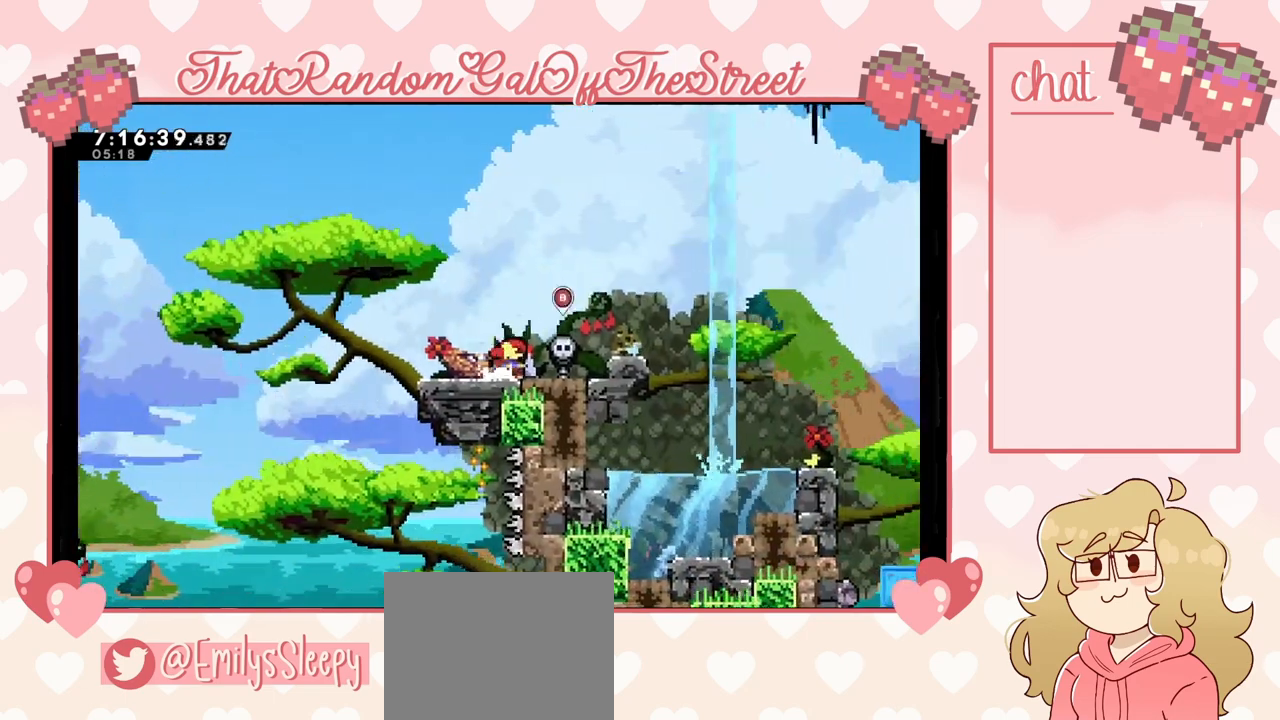
Gameplay with a controller (Xbox layout); each line is a JSON object with the inputs held at the frame after it. "events" lists button and stick changes between this image and that frame as [ms after this image, input, new state], when the widget could be followed in between.
{"buttons": [], "left_stick": "center", "right_stick": "center", "events": []}
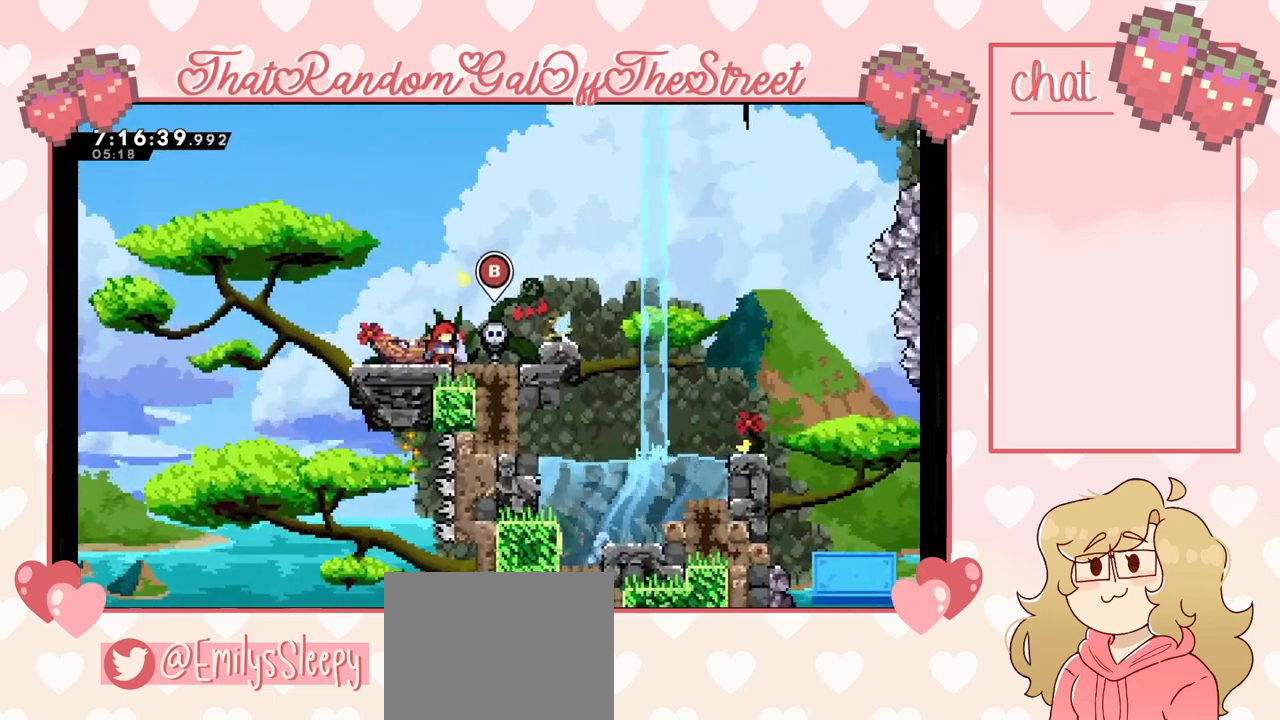
{"buttons": ["A"], "left_stick": "right", "right_stick": "center", "events": [[267, "left_stick", "right"], [333, "A", "down"]]}
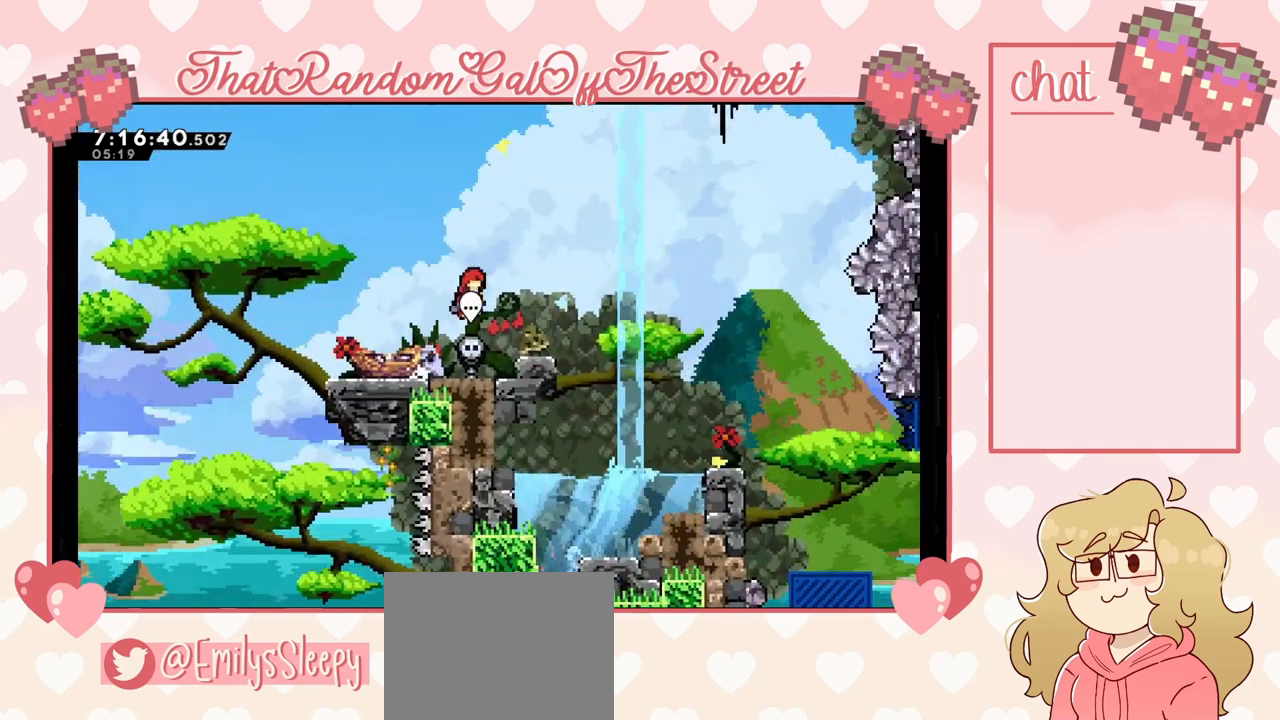
{"buttons": ["A"], "left_stick": "right", "right_stick": "center", "events": [[67, "A", "up"], [367, "A", "down"]]}
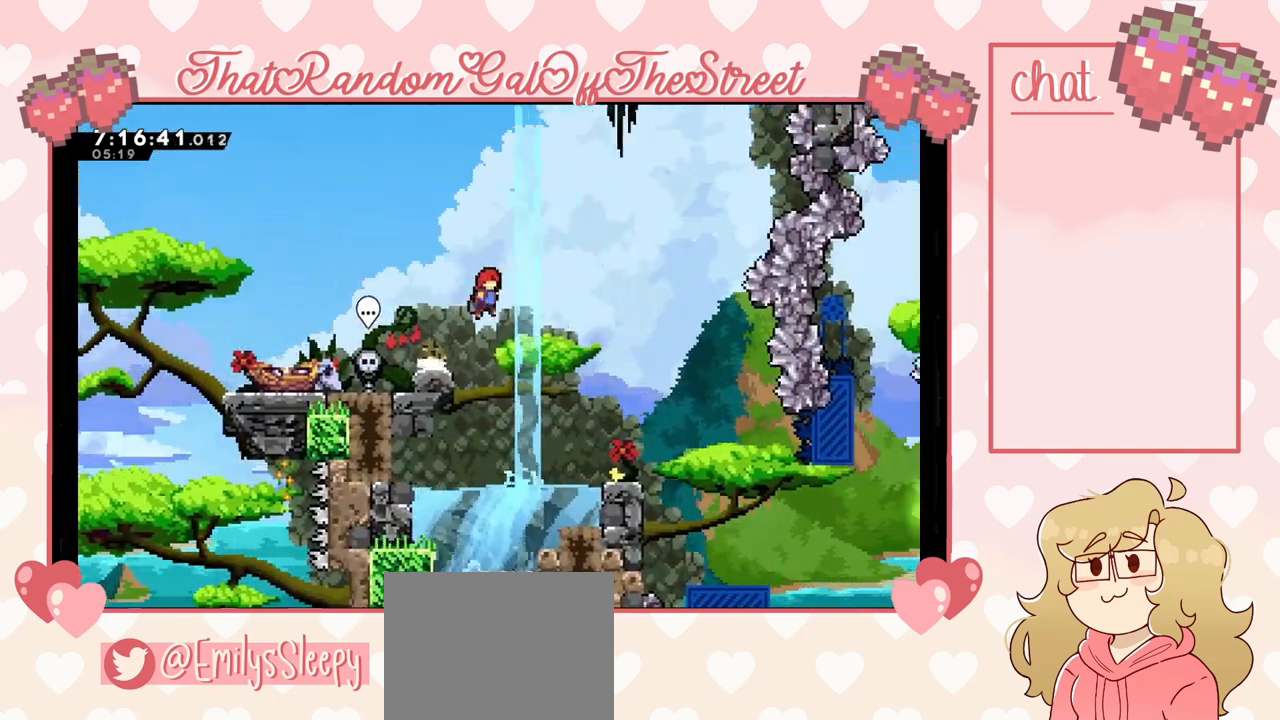
{"buttons": [], "left_stick": "right", "right_stick": "center", "events": [[367, "A", "up"]]}
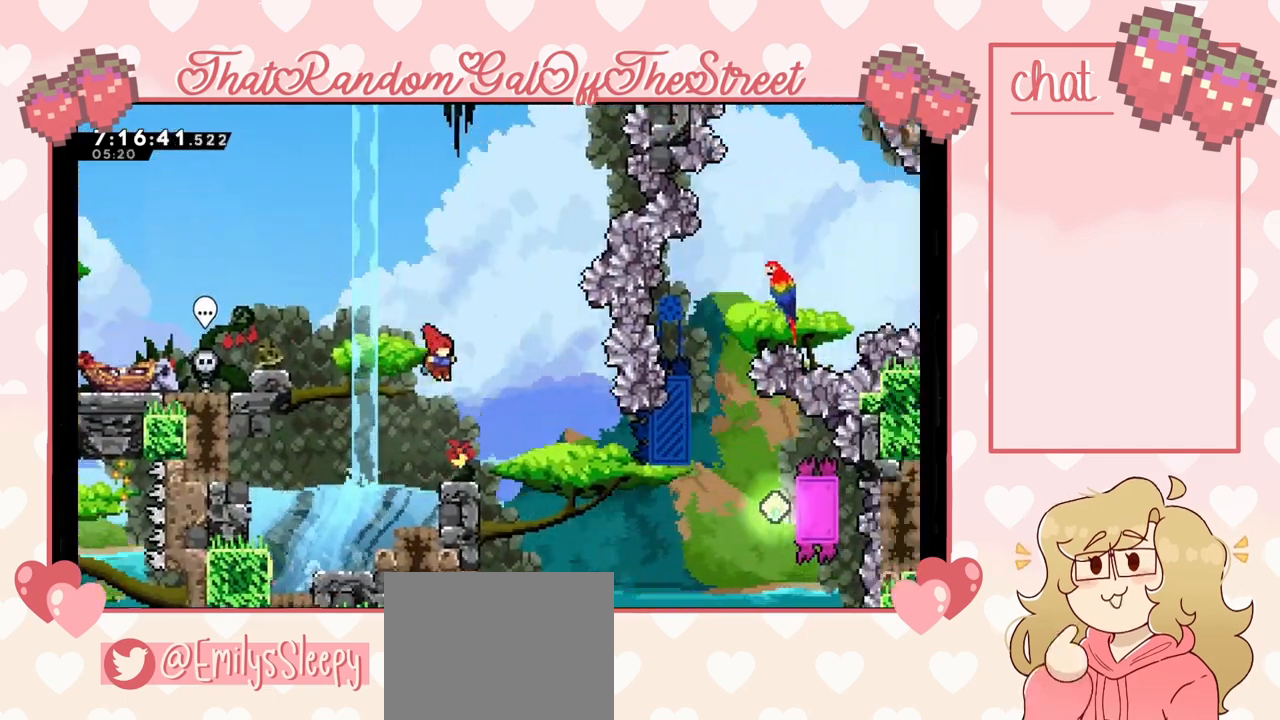
{"buttons": [], "left_stick": "right", "right_stick": "center", "events": [[100, "left_stick", "center"], [500, "left_stick", "right"]]}
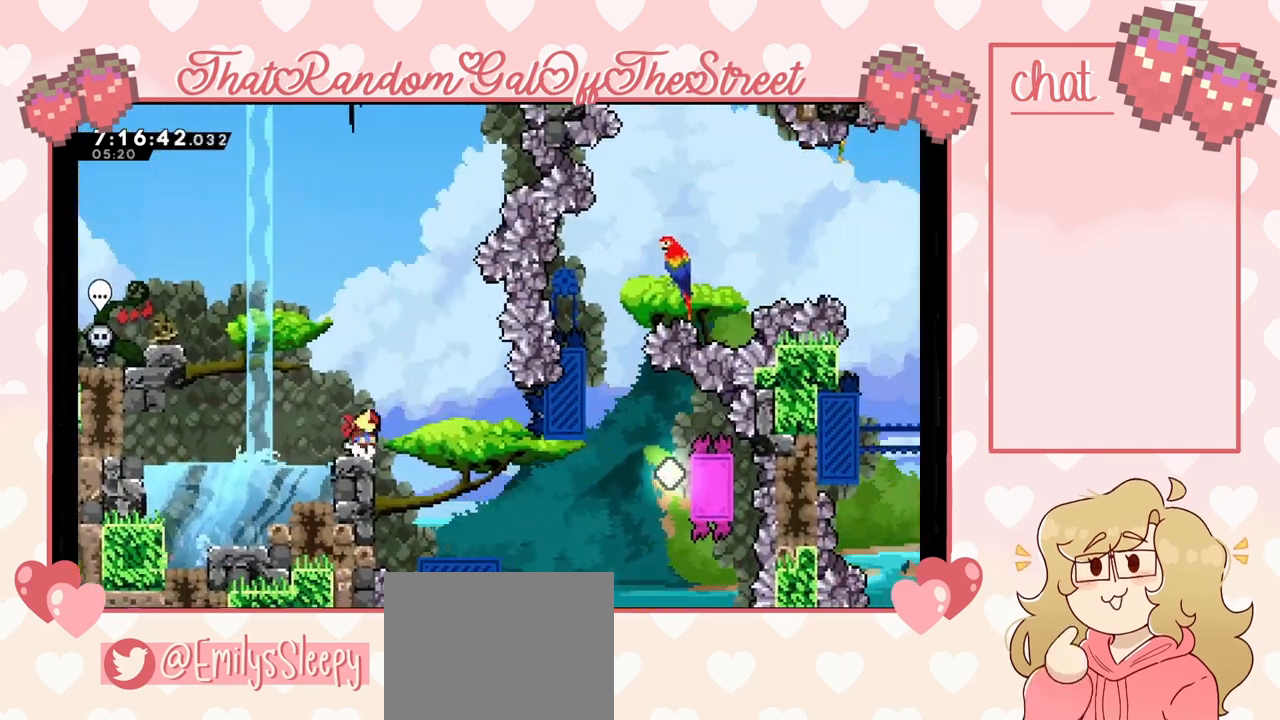
{"buttons": [], "left_stick": "center", "right_stick": "center", "events": [[33, "A", "down"], [133, "A", "up"], [367, "left_stick", "center"]]}
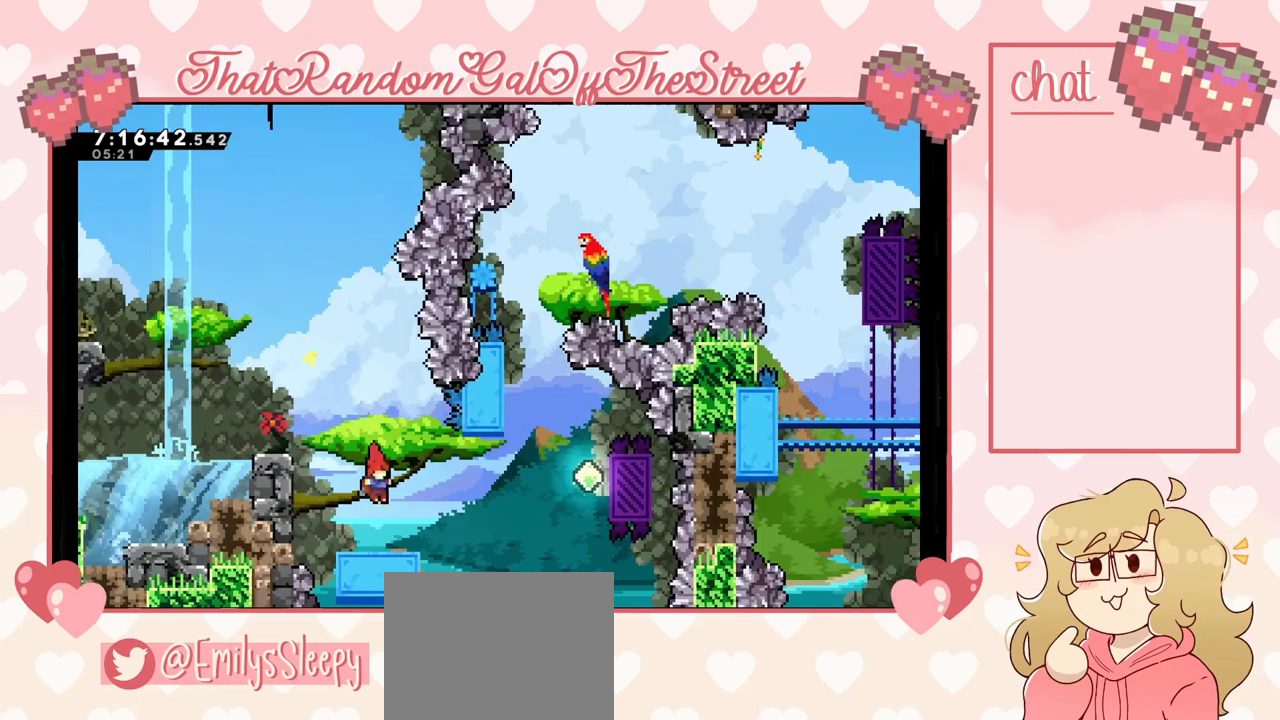
{"buttons": ["A"], "left_stick": "right", "right_stick": "center", "events": [[300, "left_stick", "right"], [500, "A", "down"]]}
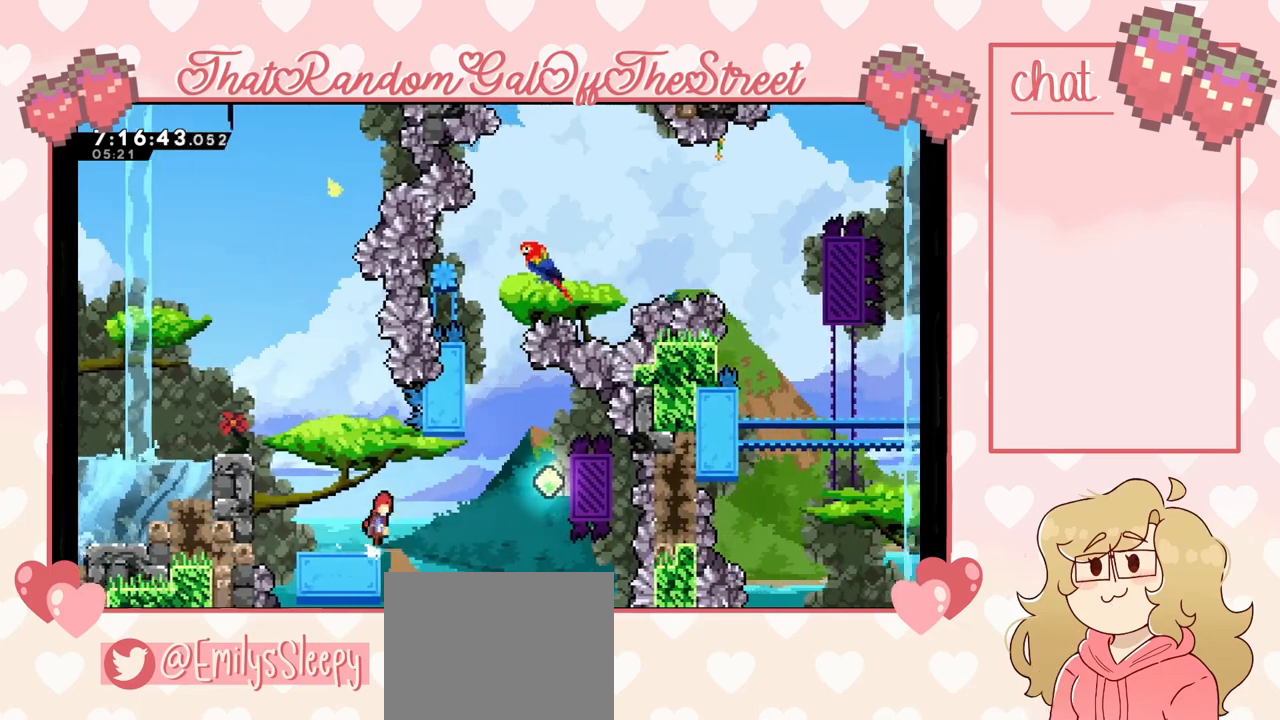
{"buttons": [], "left_stick": "right", "right_stick": "center", "events": [[133, "A", "up"], [300, "X", "down"], [467, "X", "up"]]}
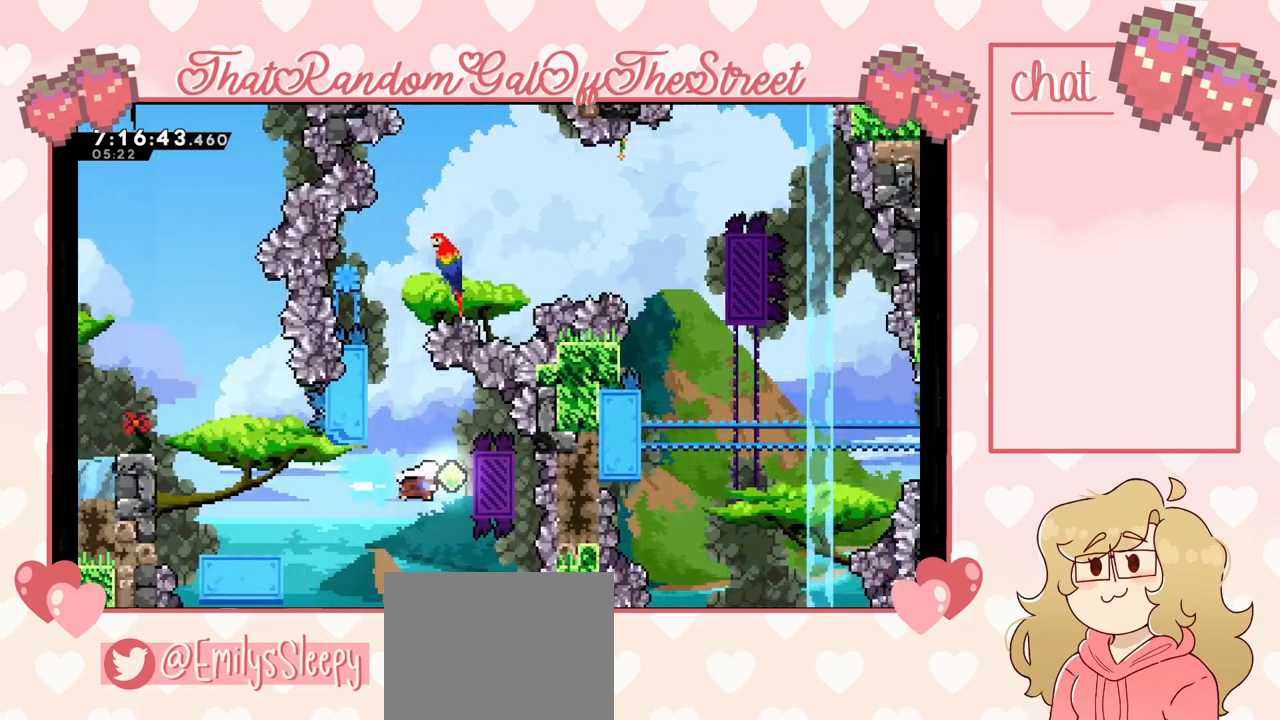
{"buttons": ["L2"], "left_stick": "right", "right_stick": "center", "events": [[67, "L2", "down"]]}
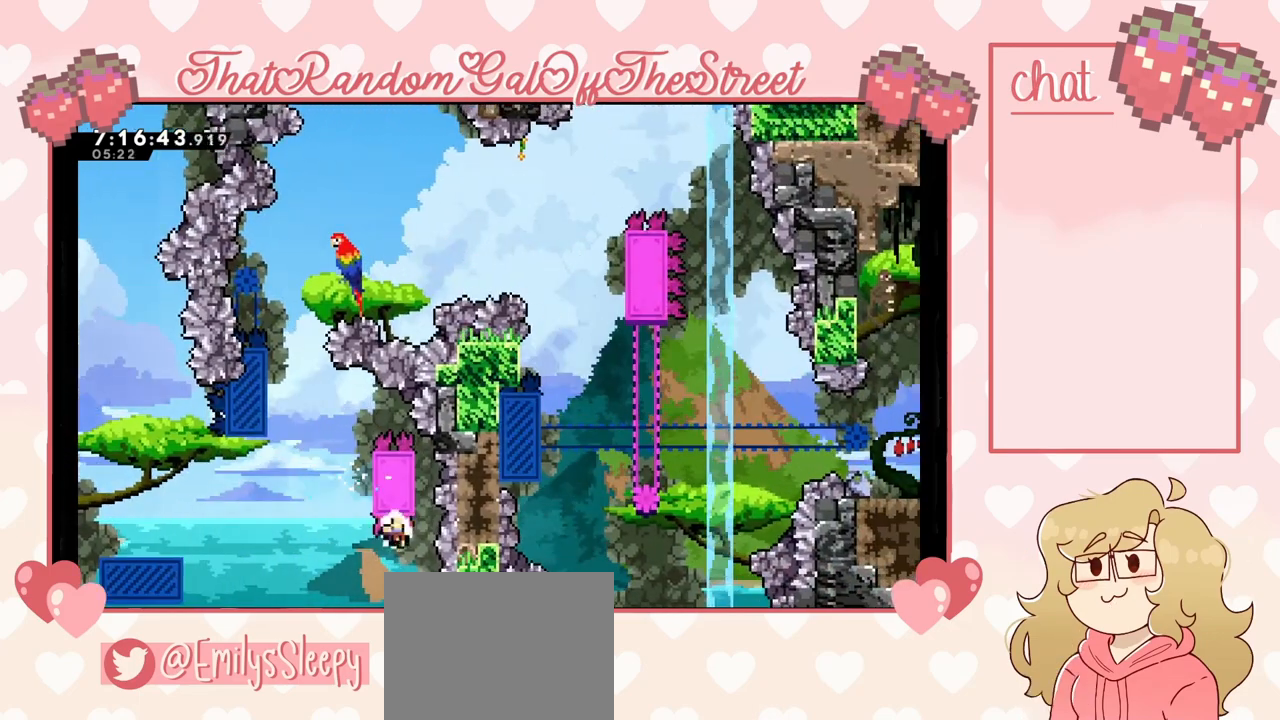
{"buttons": ["X", "Y"], "left_stick": "center", "right_stick": "center", "events": [[100, "left_stick", "up-right"], [300, "left_stick", "center"], [333, "A", "down"], [333, "B", "down"], [333, "X", "down"], [333, "Y", "down"], [433, "L2", "up"], [500, "A", "up"], [500, "B", "up"]]}
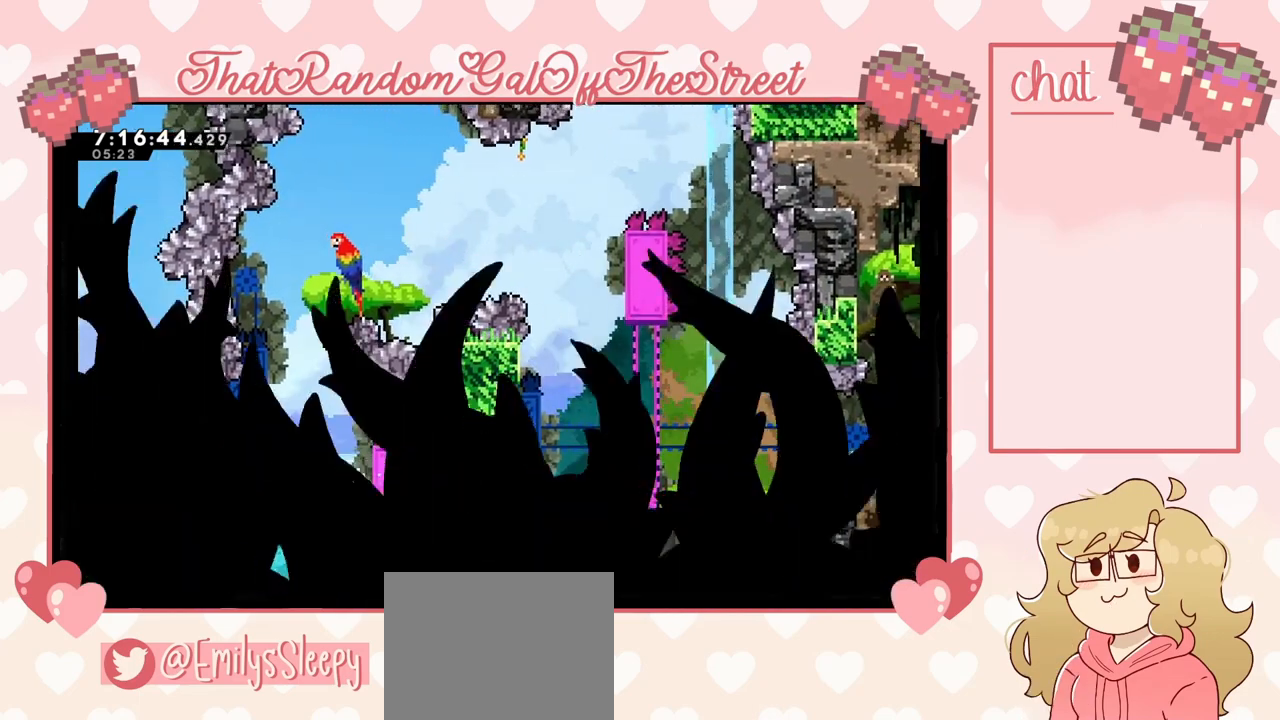
{"buttons": ["A", "B", "X", "Y"], "left_stick": "center", "right_stick": "center", "events": [[33, "X", "up"], [33, "Y", "up"], [100, "A", "down"], [100, "X", "down"], [133, "B", "down"], [133, "Y", "down"], [200, "A", "up"], [200, "B", "up"], [200, "Y", "up"], [300, "A", "down"], [333, "B", "down"], [400, "B", "up"], [433, "A", "up"], [467, "A", "down"], [500, "B", "down"], [500, "Y", "down"]]}
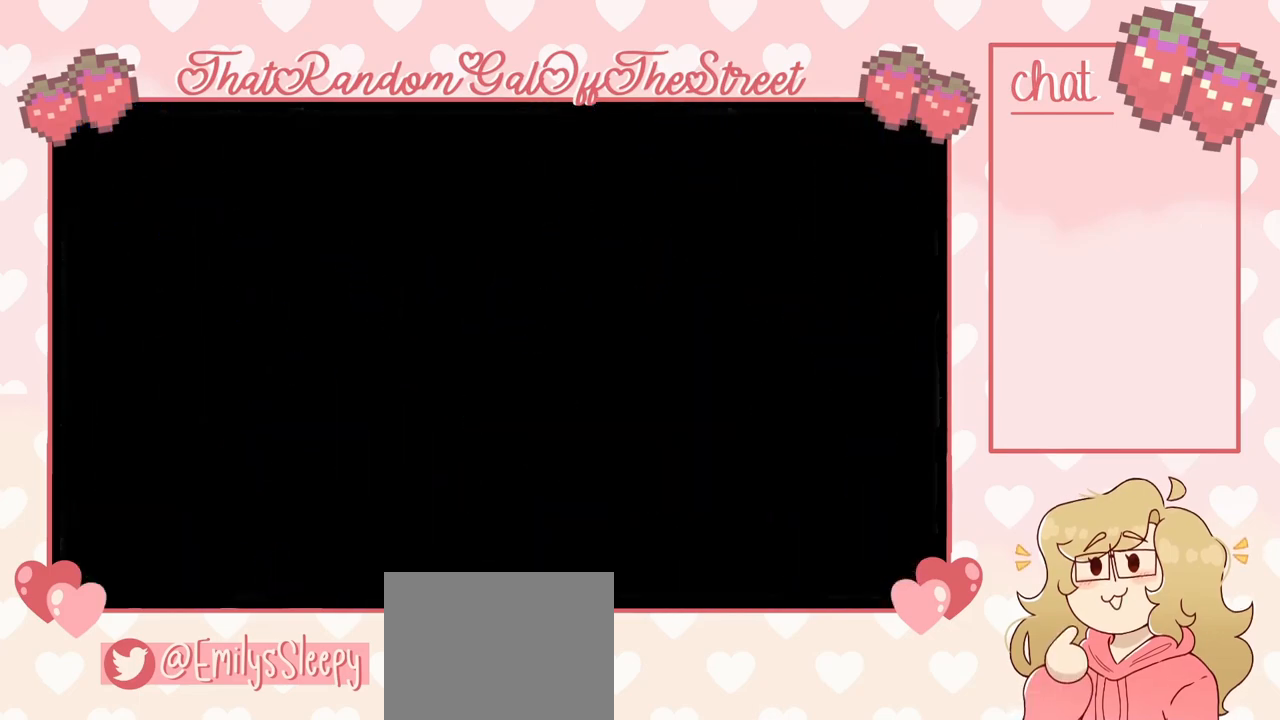
{"buttons": [], "left_stick": "center", "right_stick": "center", "events": [[133, "A", "up"], [133, "B", "up"], [133, "X", "up"], [133, "Y", "up"]]}
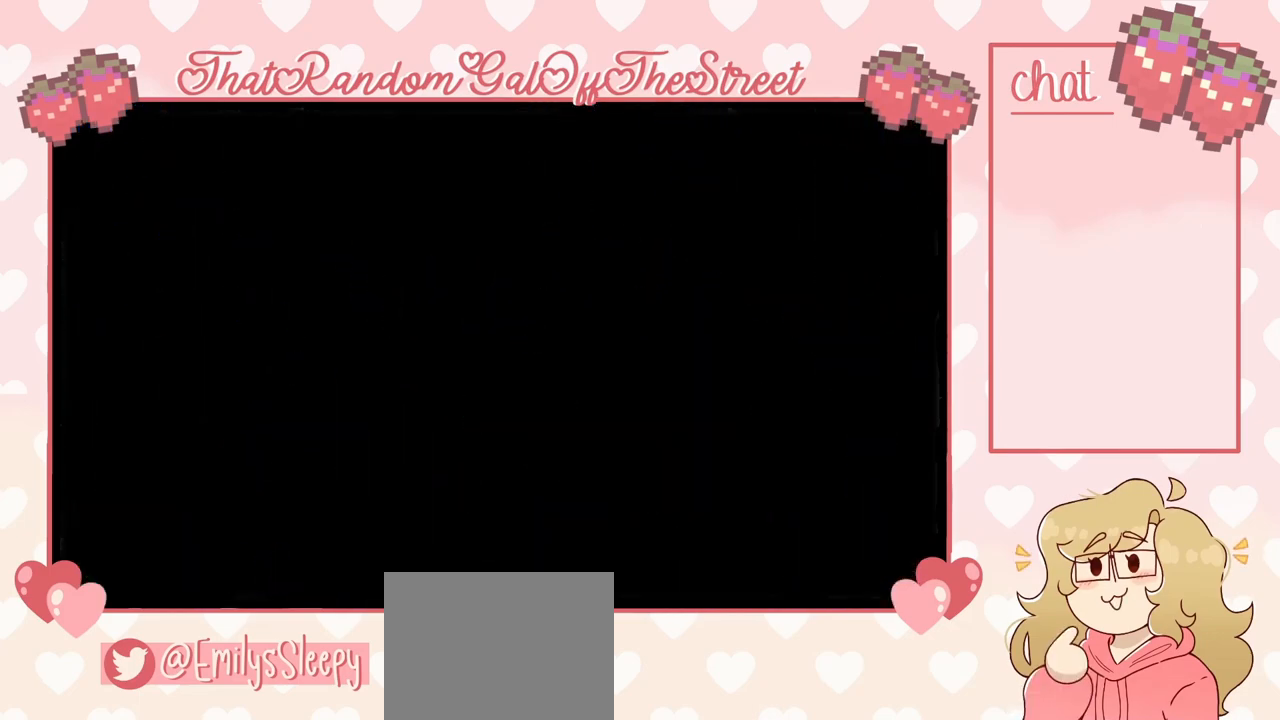
{"buttons": [], "left_stick": "center", "right_stick": "center", "events": []}
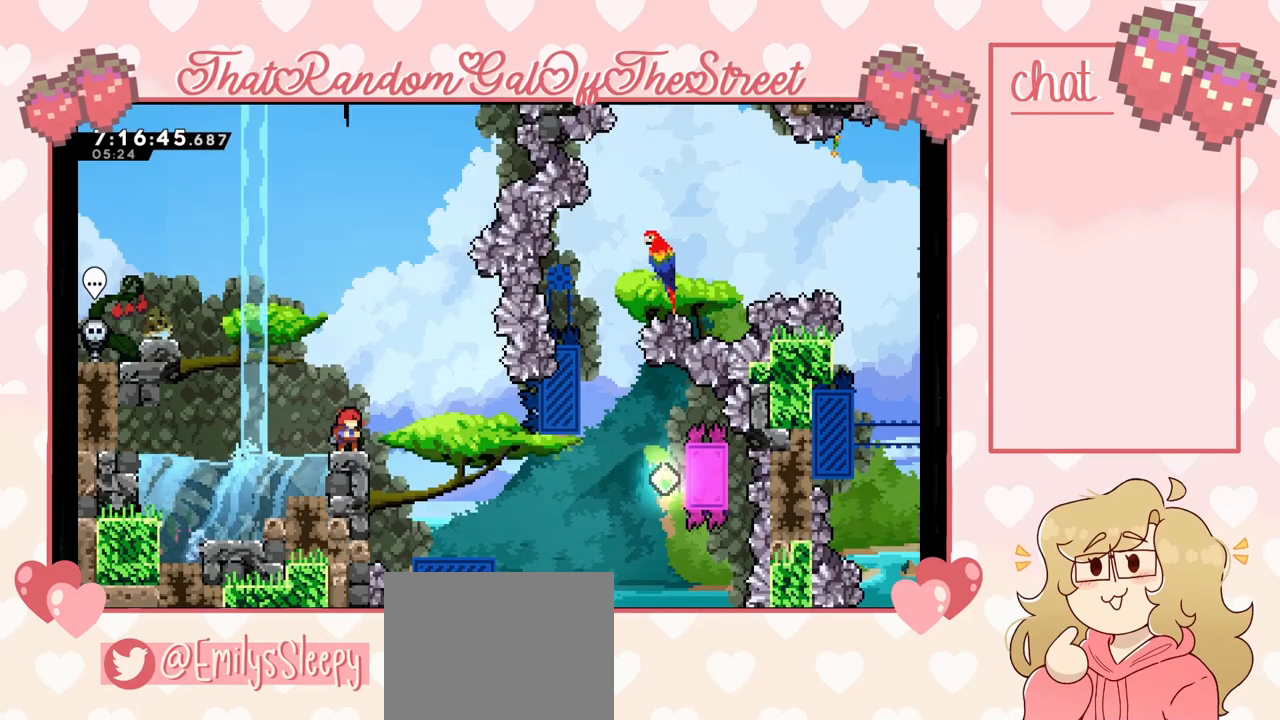
{"buttons": [], "left_stick": "center", "right_stick": "center", "events": []}
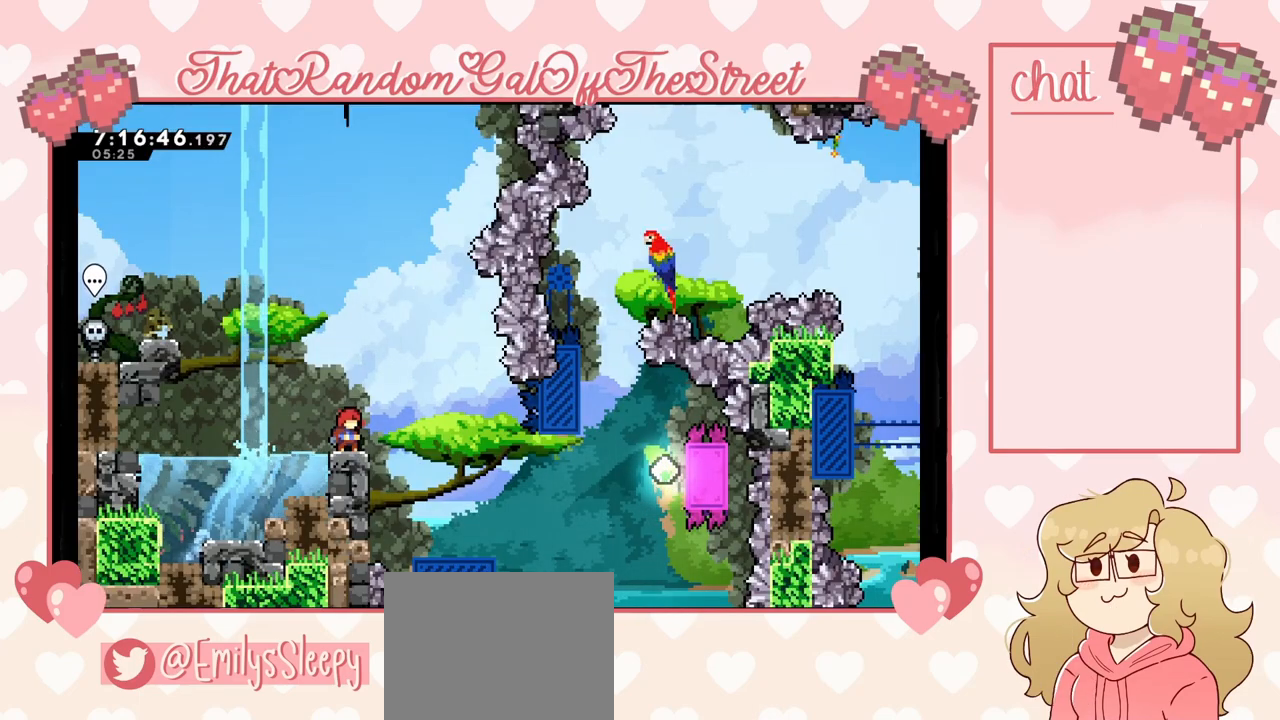
{"buttons": [], "left_stick": "center", "right_stick": "center", "events": []}
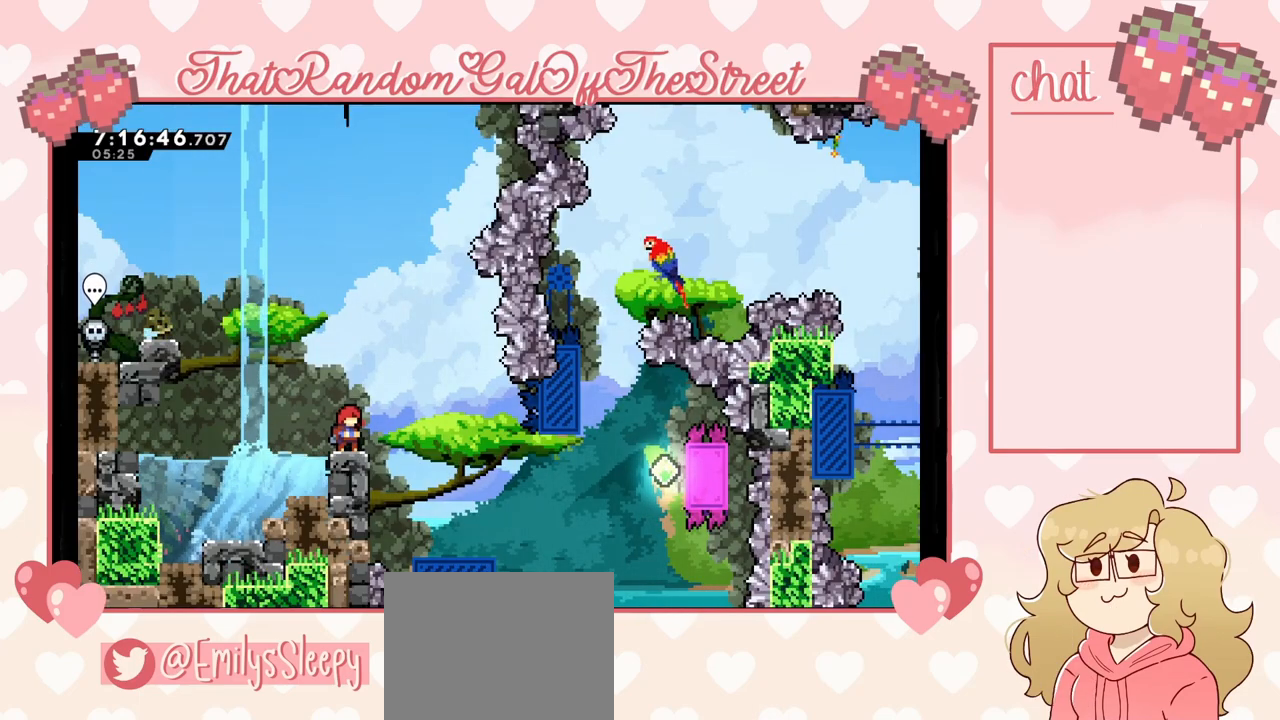
{"buttons": [], "left_stick": "right", "right_stick": "center", "events": [[300, "A", "down"], [333, "left_stick", "right"], [400, "A", "up"]]}
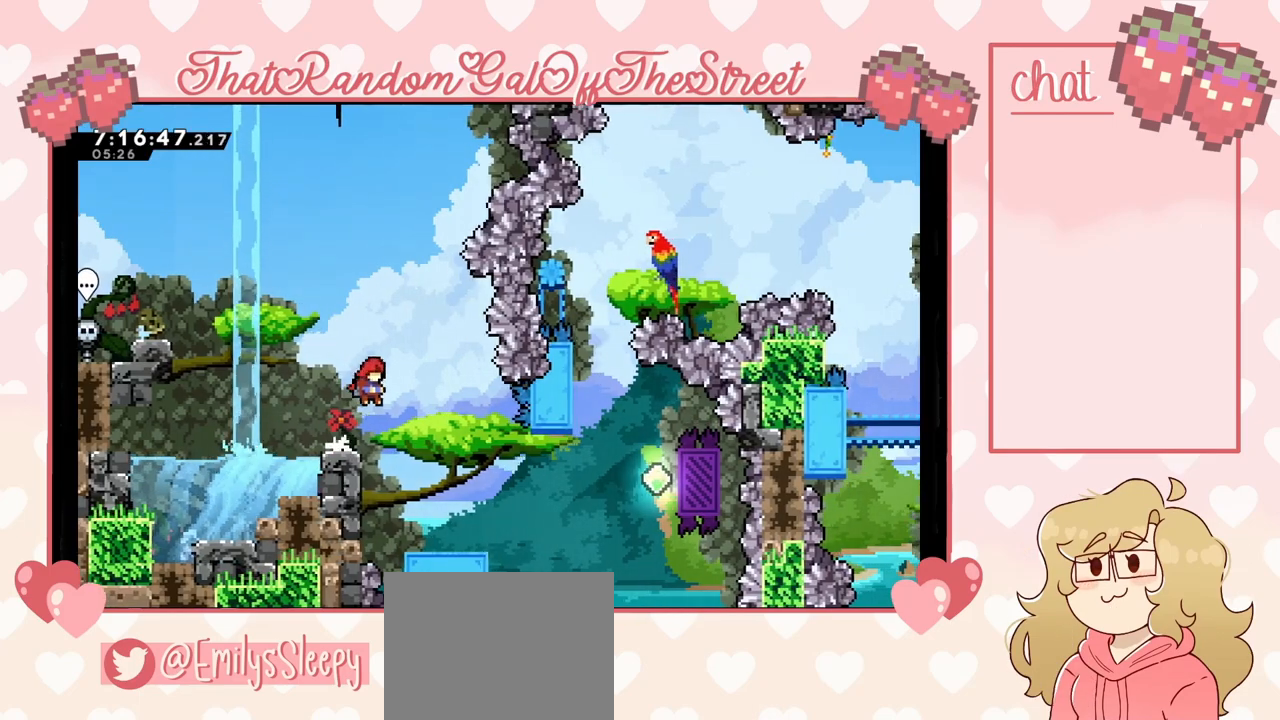
{"buttons": [], "left_stick": "center", "right_stick": "center", "events": [[267, "left_stick", "center"]]}
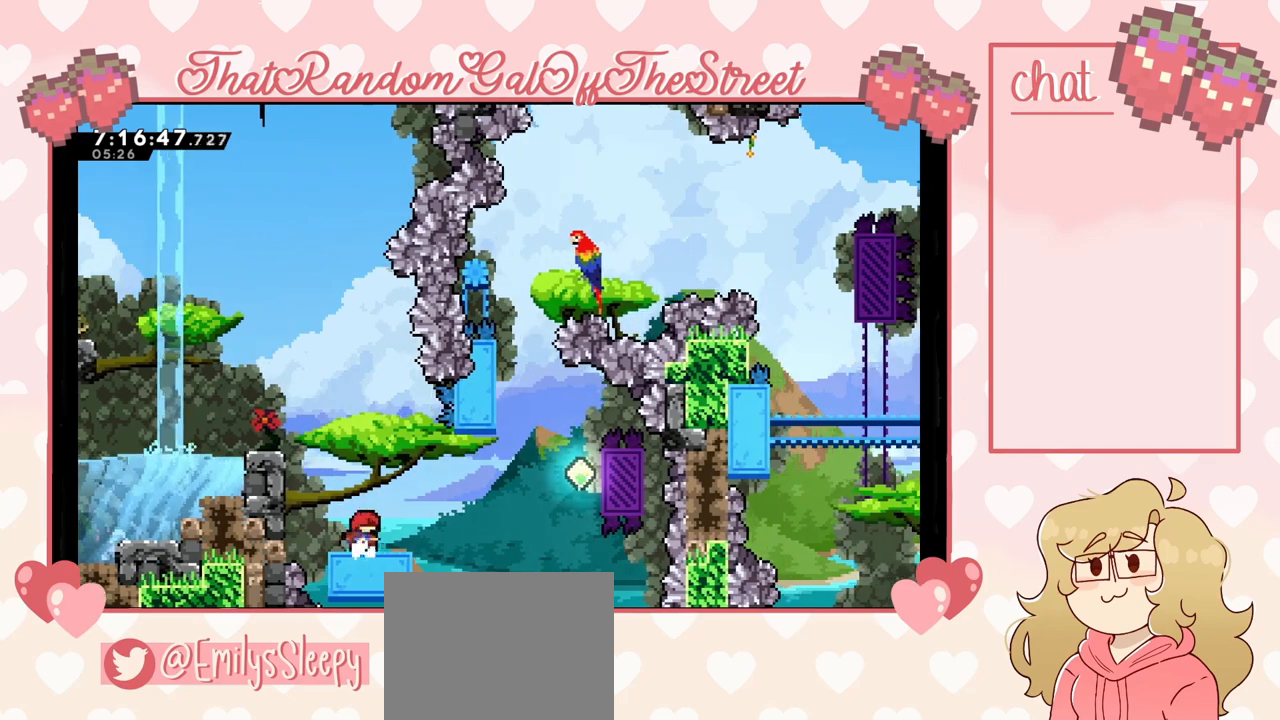
{"buttons": [], "left_stick": "center", "right_stick": "center", "events": [[133, "left_stick", "right"], [233, "left_stick", "center"]]}
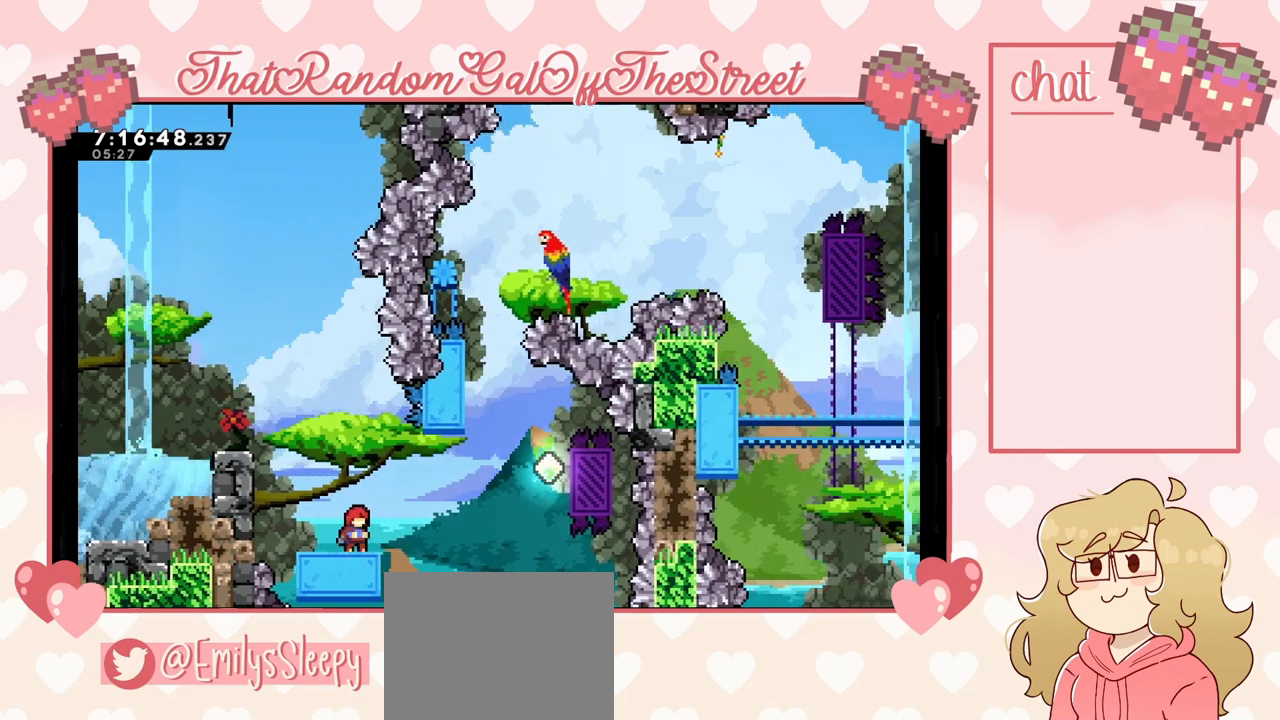
{"buttons": ["X"], "left_stick": "right", "right_stick": "center", "events": [[67, "left_stick", "right"], [167, "A", "down"], [300, "A", "up"], [433, "X", "down"]]}
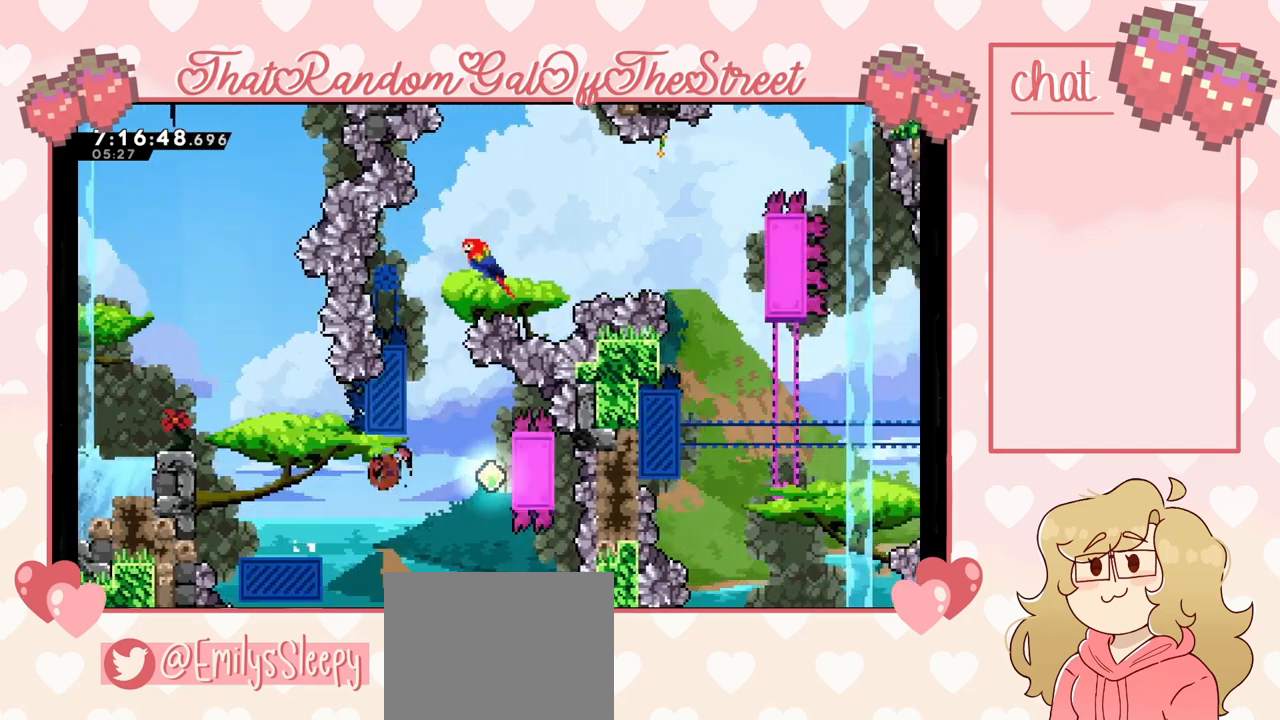
{"buttons": ["L2"], "left_stick": "center", "right_stick": "center", "events": [[100, "X", "up"], [167, "L2", "down"], [500, "left_stick", "center"]]}
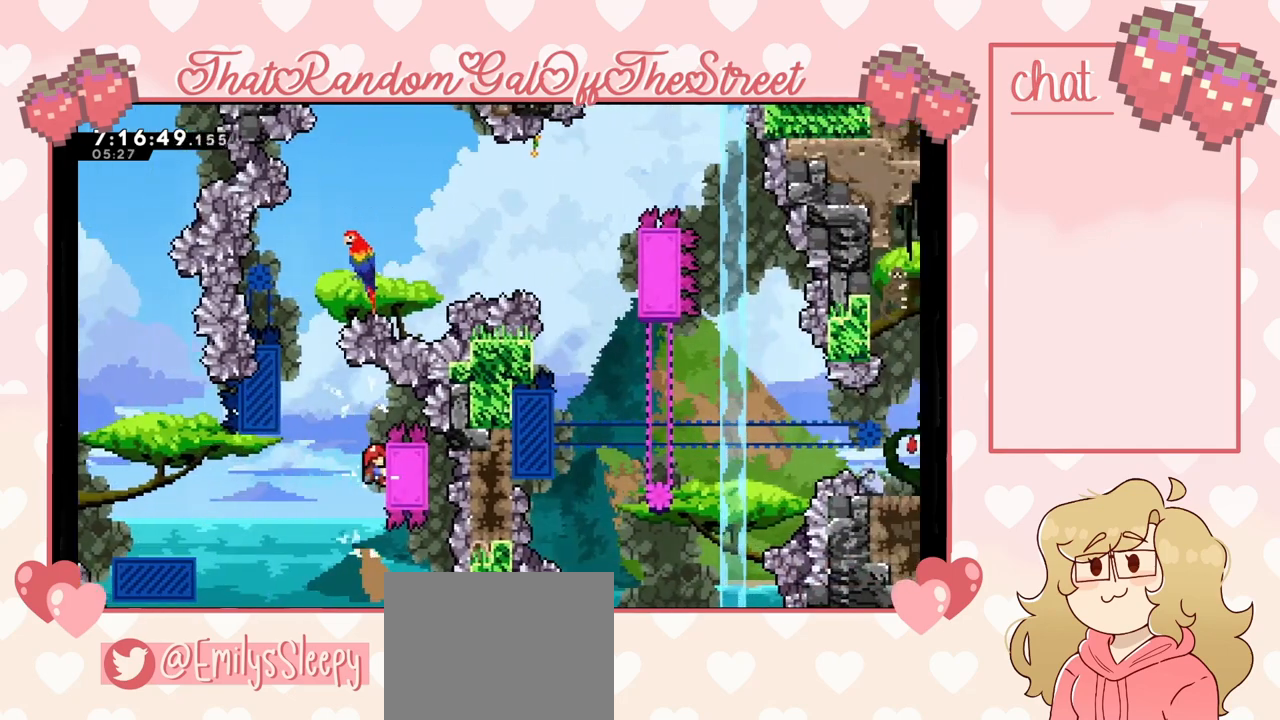
{"buttons": ["L2"], "left_stick": "center", "right_stick": "center", "events": [[200, "left_stick", "up"], [400, "left_stick", "center"]]}
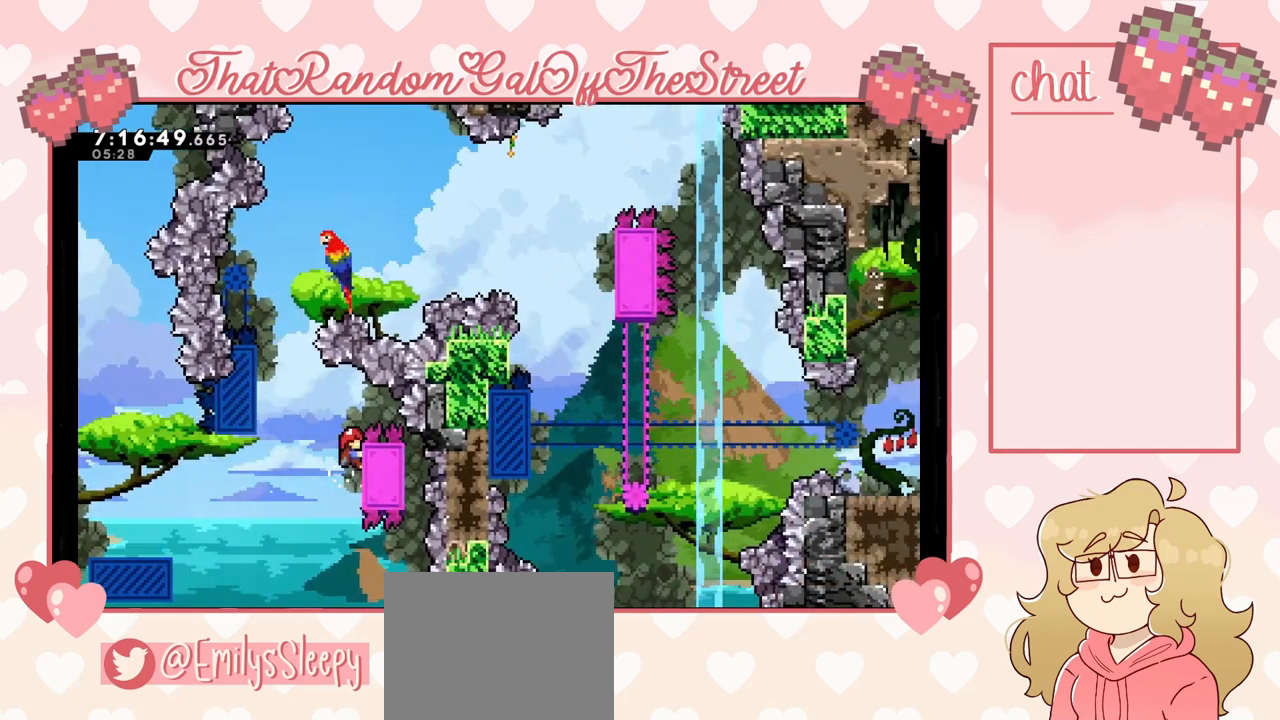
{"buttons": ["A"], "left_stick": "left", "right_stick": "center", "events": [[333, "A", "down"], [333, "left_stick", "left"], [500, "L2", "up"]]}
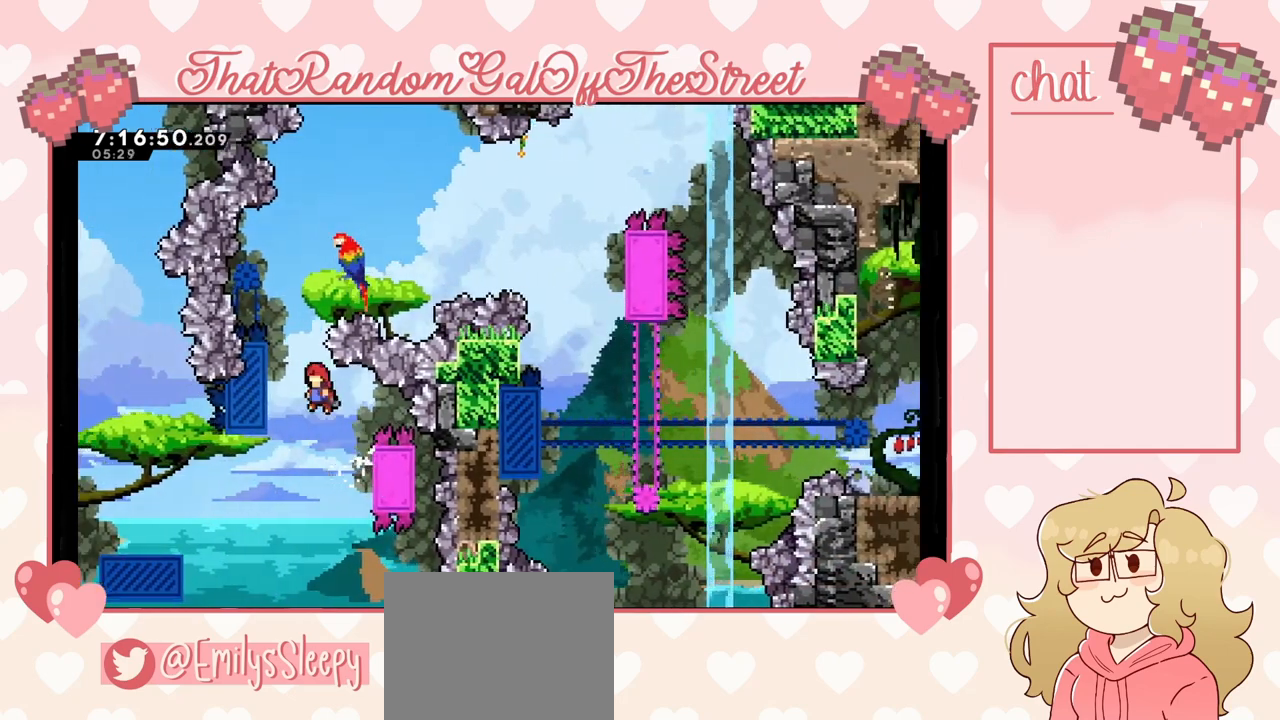
{"buttons": ["L2"], "left_stick": "center", "right_stick": "center", "events": [[233, "L2", "down"], [333, "A", "up"], [467, "left_stick", "center"]]}
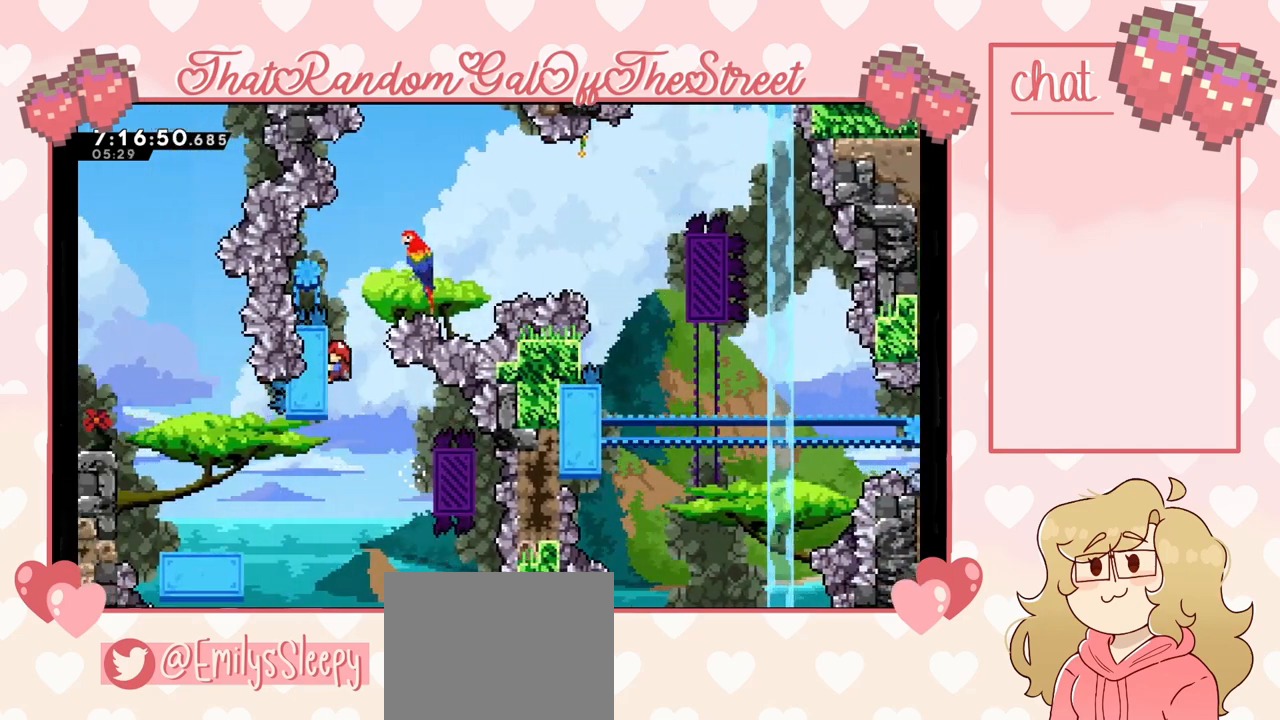
{"buttons": ["A"], "left_stick": "right", "right_stick": "center", "events": [[300, "A", "down"], [333, "left_stick", "right"], [433, "L2", "up"]]}
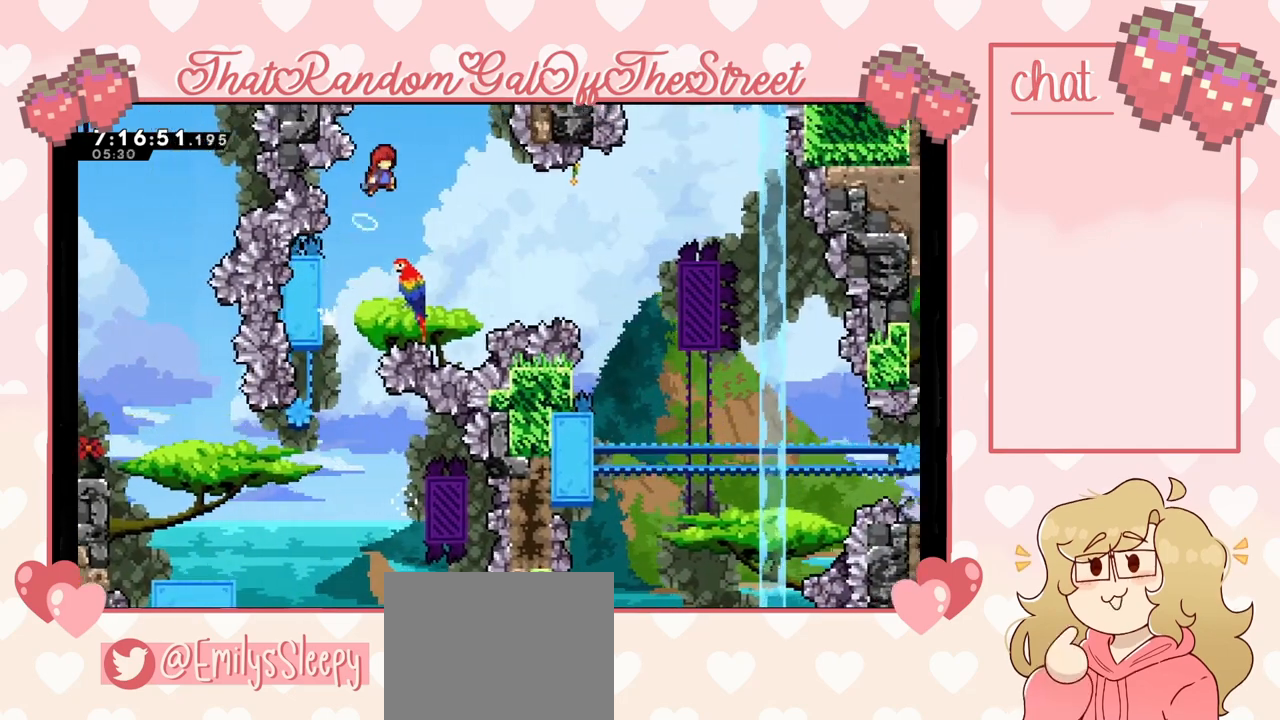
{"buttons": [], "left_stick": "right", "right_stick": "center", "events": [[500, "A", "up"]]}
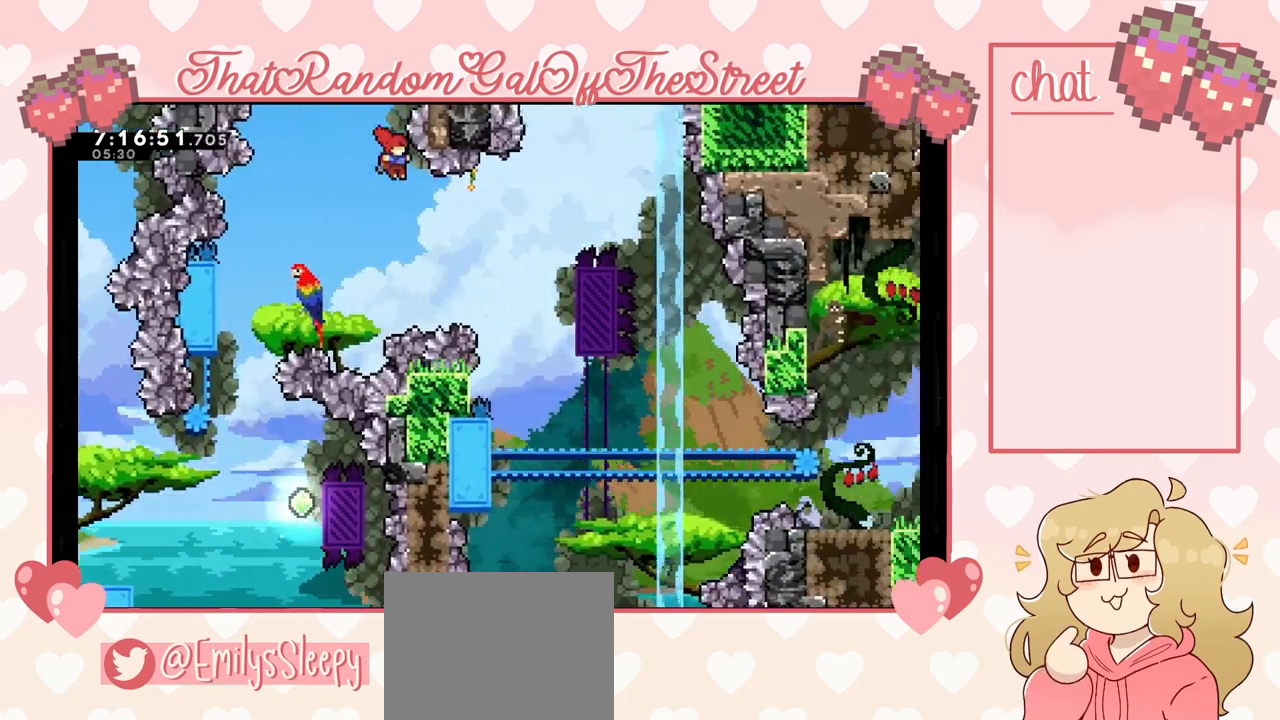
{"buttons": ["L2"], "left_stick": "right", "right_stick": "center", "events": [[300, "X", "down"], [400, "X", "up"], [500, "L2", "down"]]}
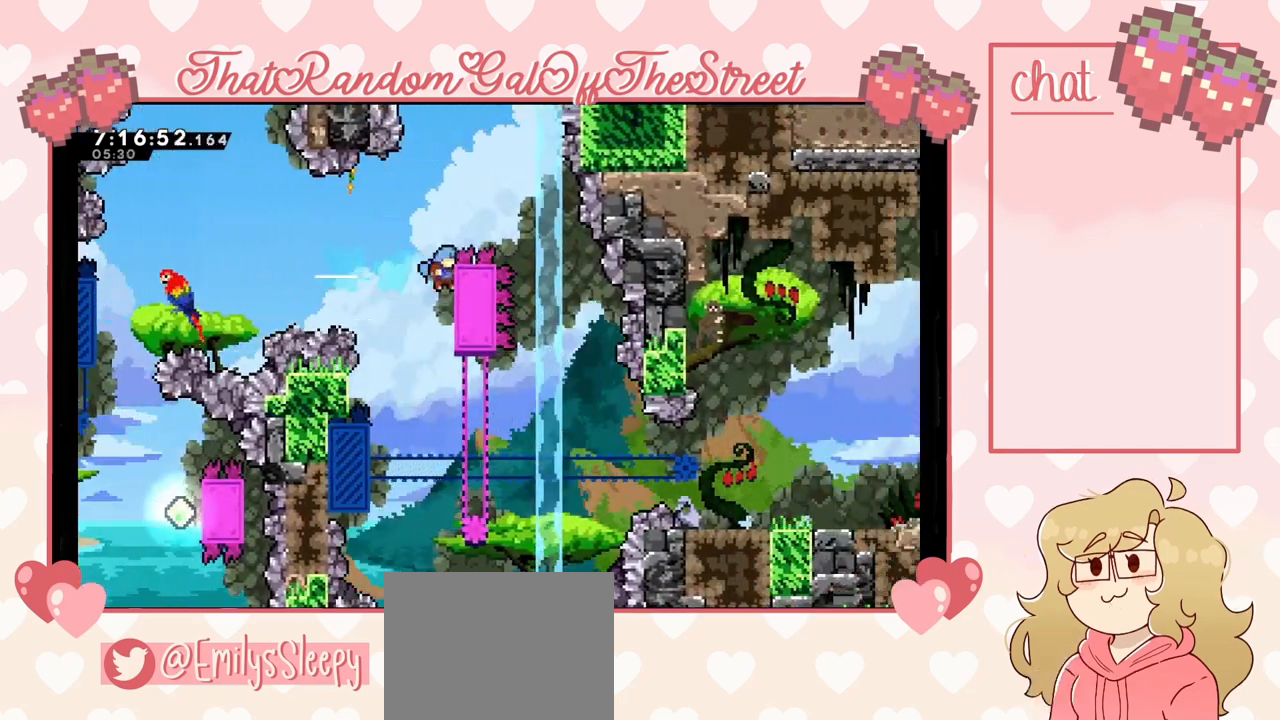
{"buttons": ["L2"], "left_stick": "center", "right_stick": "center", "events": [[367, "left_stick", "center"]]}
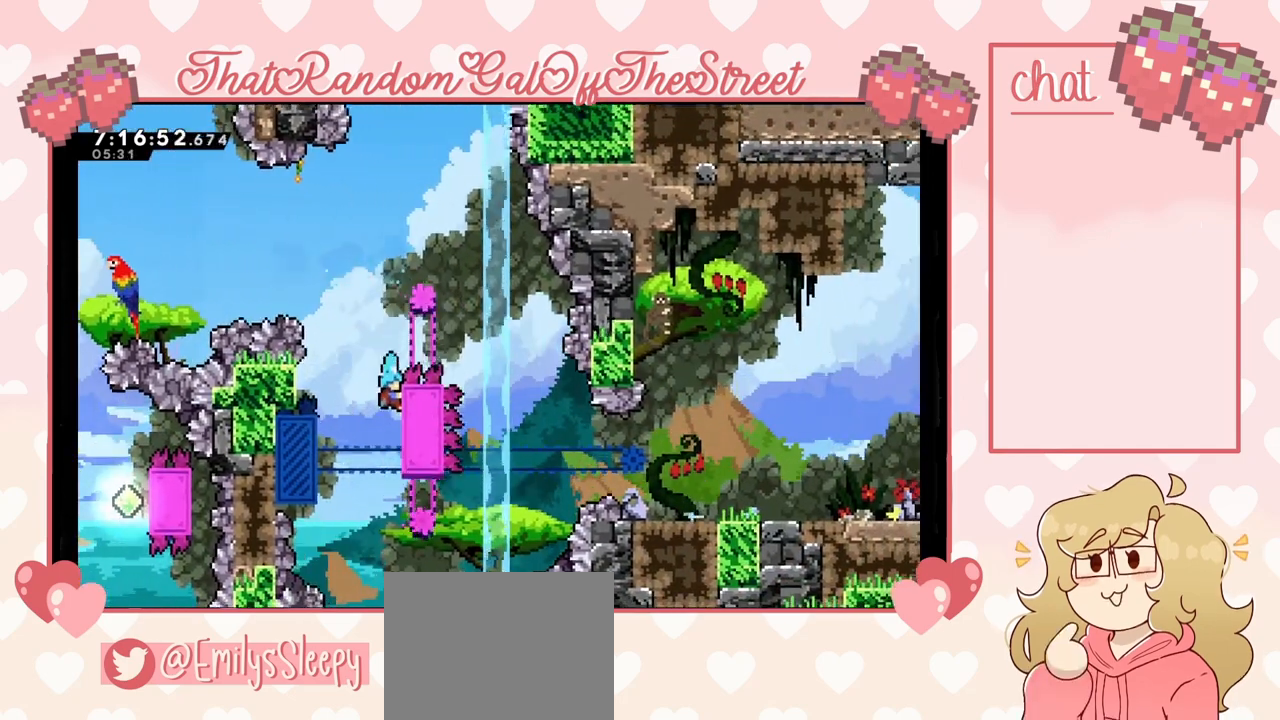
{"buttons": ["L2"], "left_stick": "center", "right_stick": "center", "events": []}
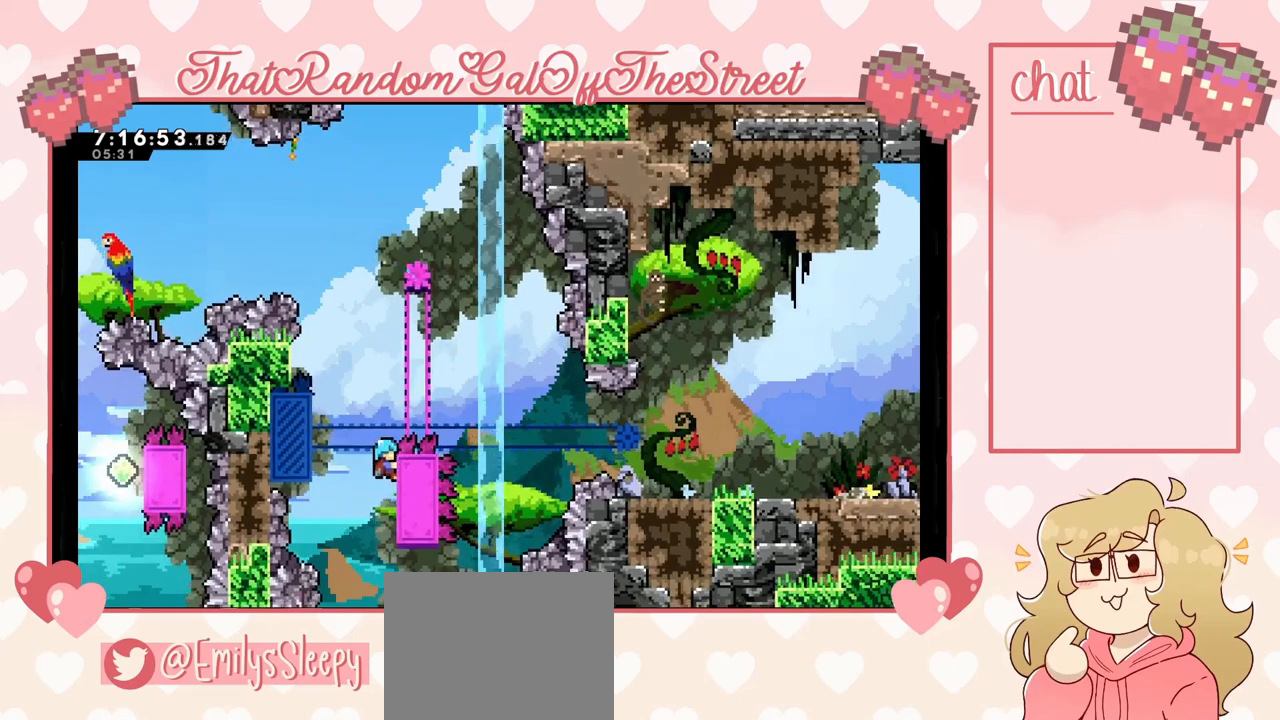
{"buttons": ["L2"], "left_stick": "left", "right_stick": "center", "events": [[67, "left_stick", "left"], [133, "A", "down"], [267, "L2", "up"], [300, "A", "up"], [400, "L2", "down"]]}
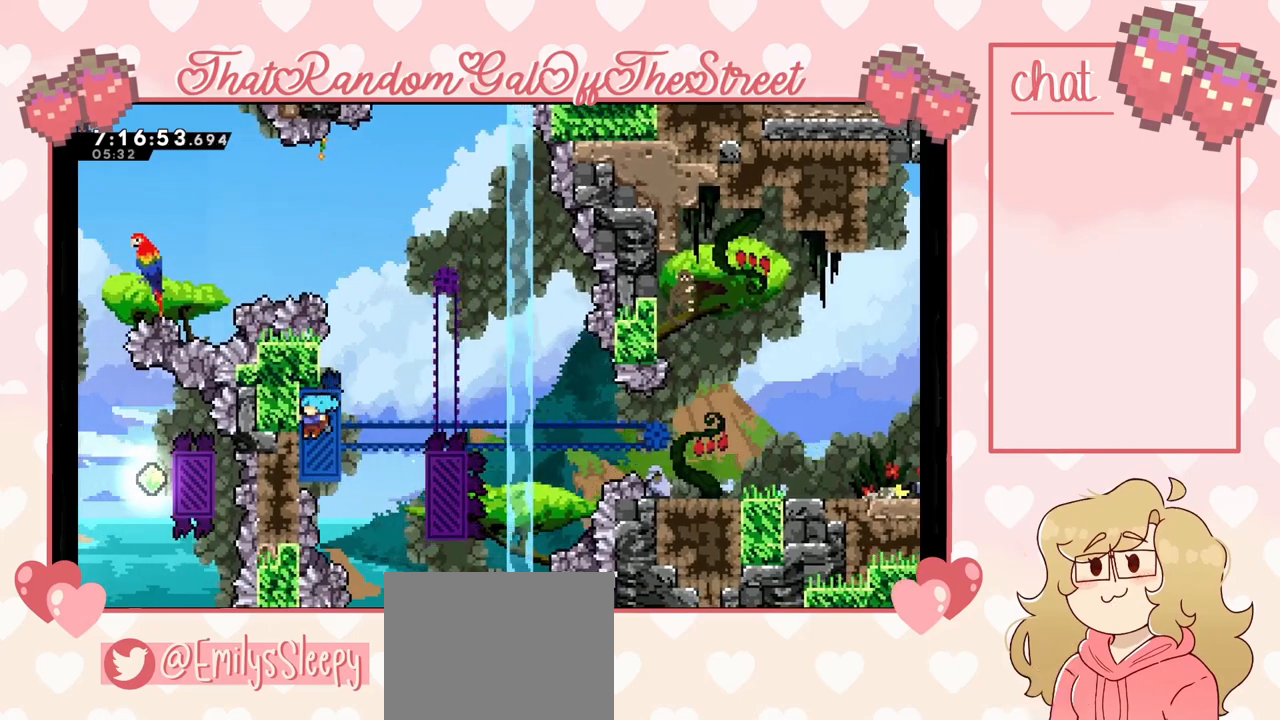
{"buttons": ["L2"], "left_stick": "left", "right_stick": "center", "events": []}